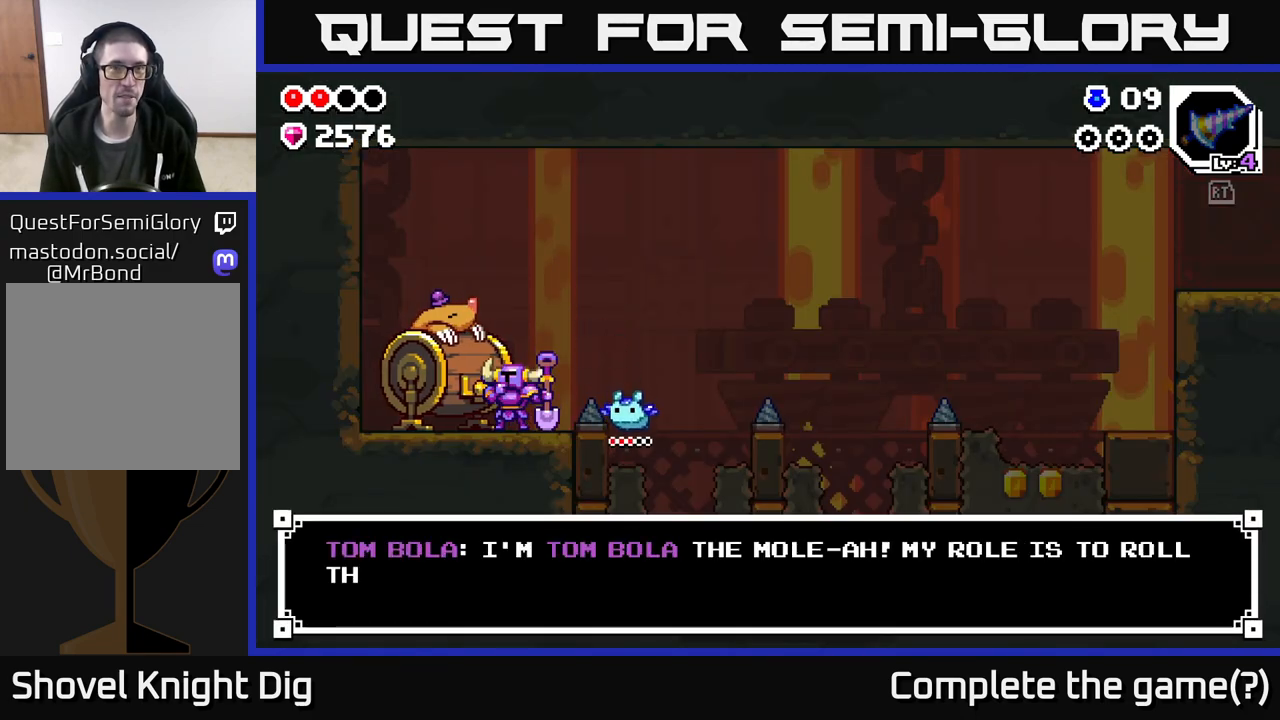
Gameplay with a controller (Xbox layout); each line is a JSON object with the inputs held at the frame after it. "events" lists button and stick changes between this image and that frame as [ms after this image, input, new state], when the widget could be followed in between.
{"buttons": [], "left_stick": "center", "right_stick": "center", "events": []}
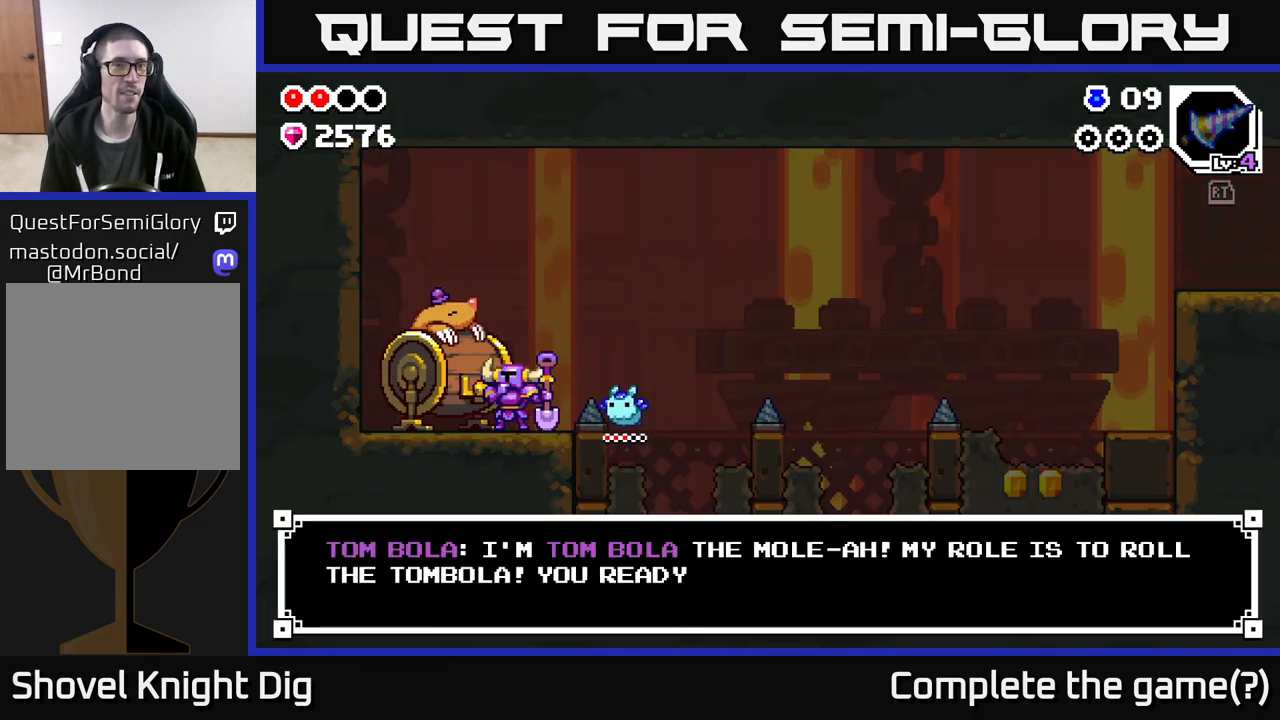
{"buttons": [], "left_stick": "center", "right_stick": "center", "events": []}
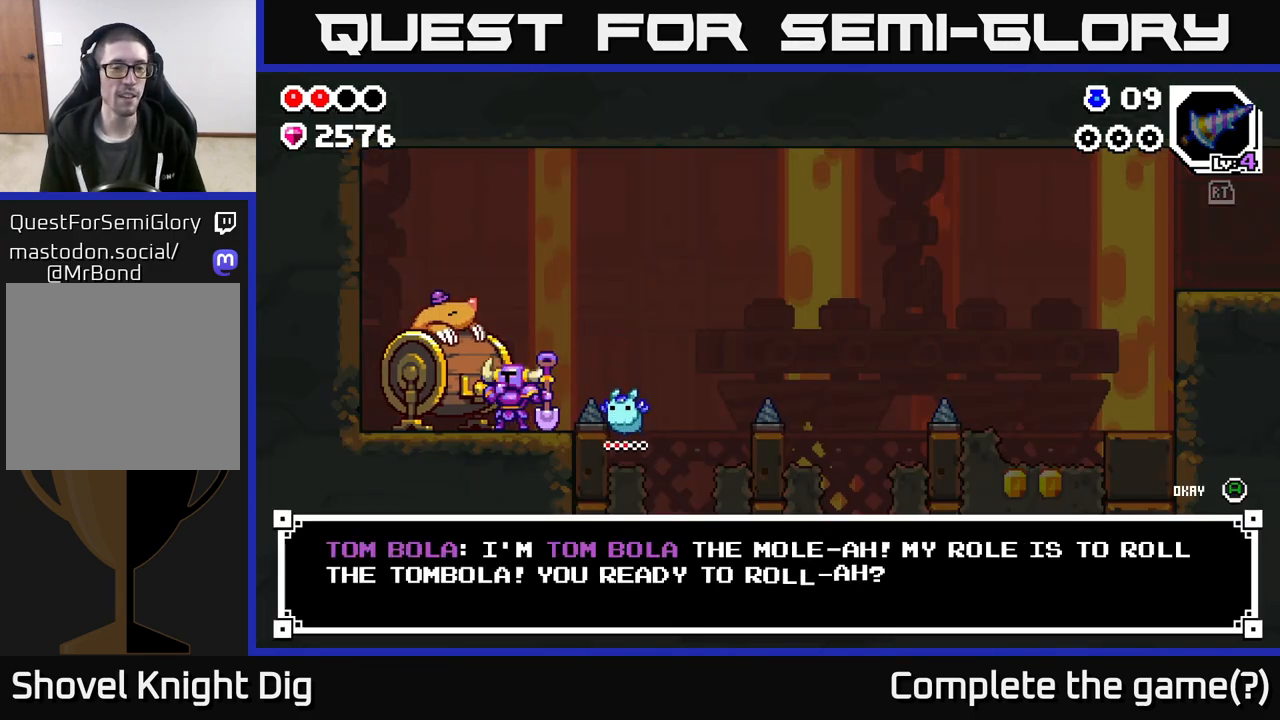
{"buttons": [], "left_stick": "center", "right_stick": "center", "events": [[183, "A", "down"], [267, "A", "up"], [367, "A", "down"], [450, "A", "up"]]}
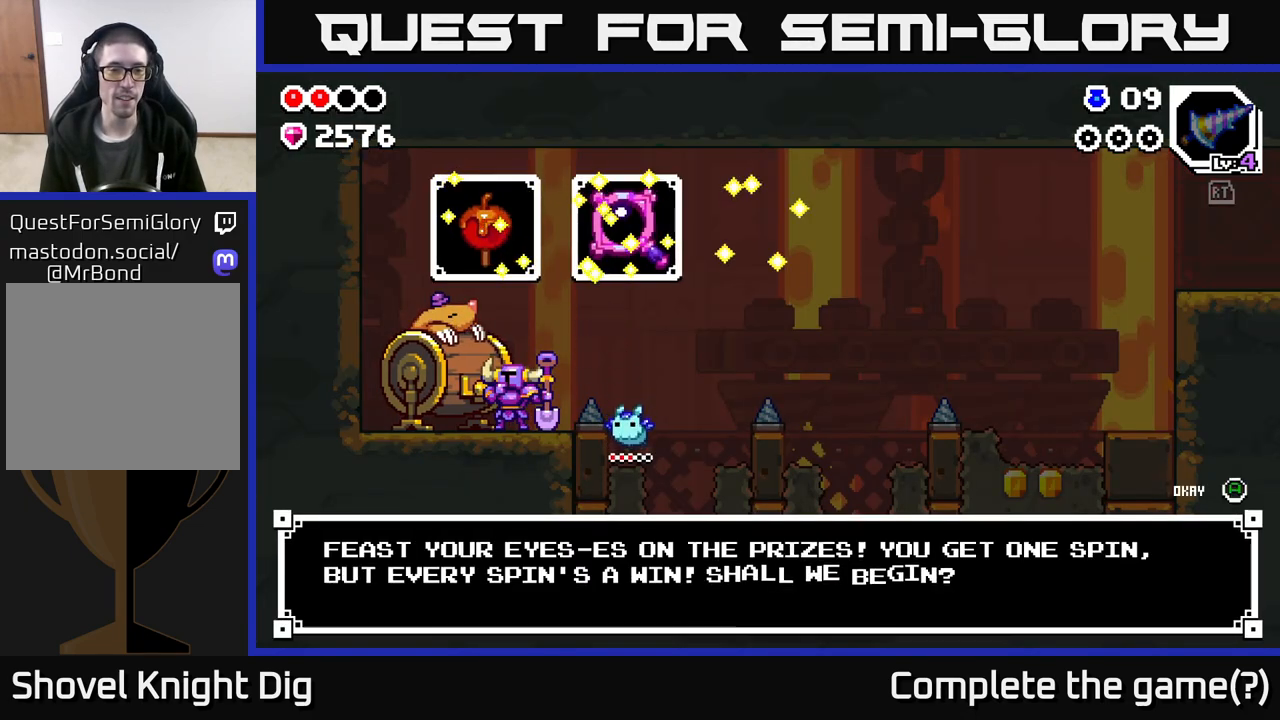
{"buttons": [], "left_stick": "center", "right_stick": "center", "events": []}
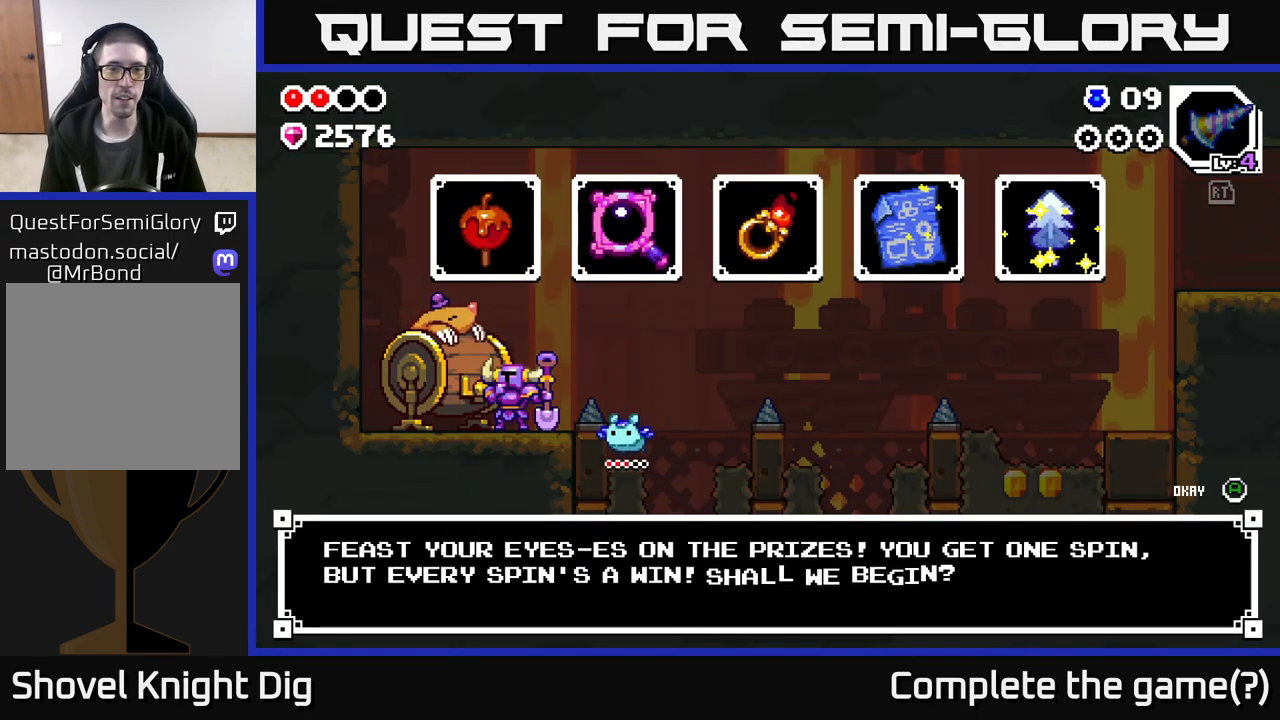
{"buttons": [], "left_stick": "center", "right_stick": "center", "events": [[167, "left_stick", "right"], [300, "left_stick", "center"]]}
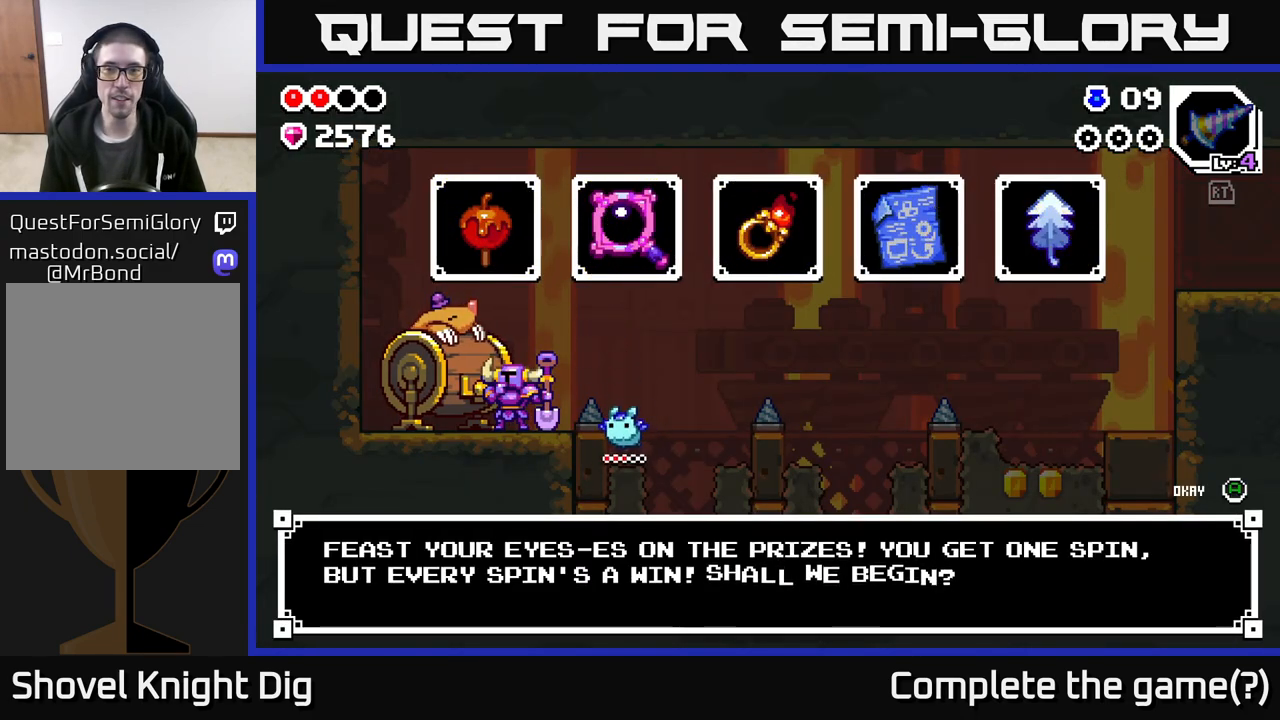
{"buttons": [], "left_stick": "right", "right_stick": "center", "events": [[100, "A", "down"], [167, "A", "up"], [417, "left_stick", "right"]]}
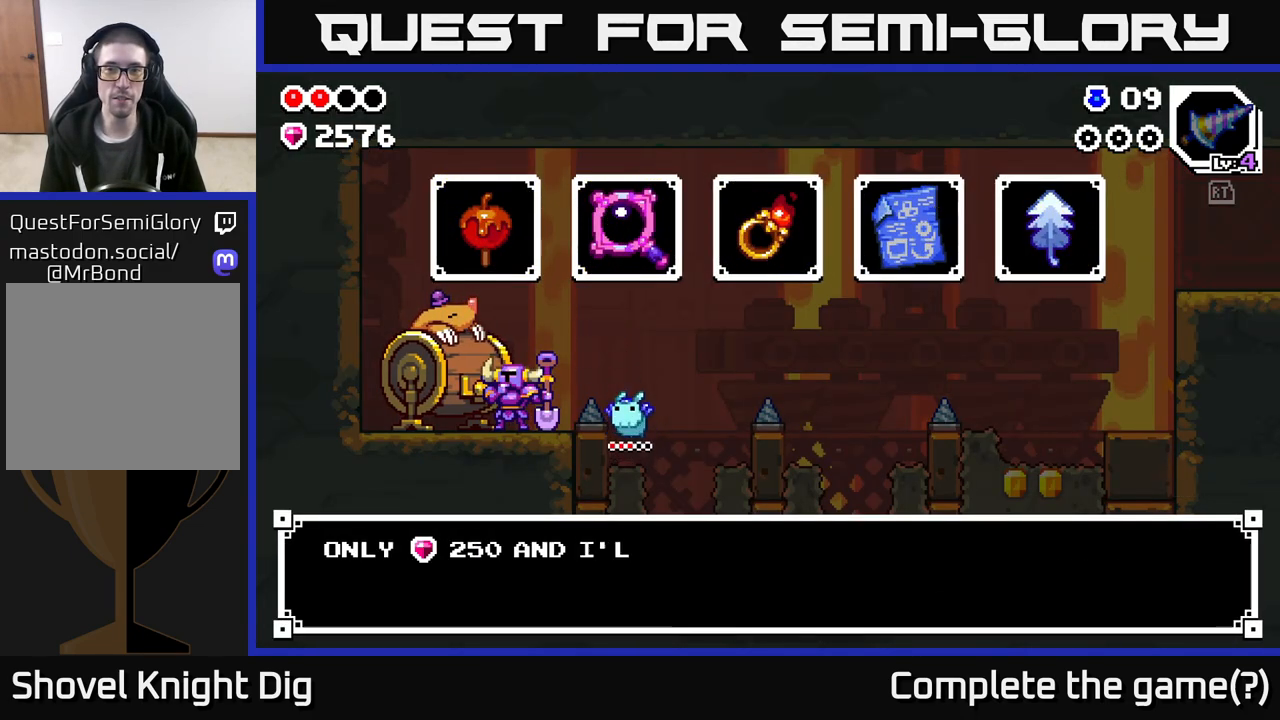
{"buttons": [], "left_stick": "center", "right_stick": "center", "events": [[50, "left_stick", "center"], [183, "left_stick", "right"], [333, "left_stick", "center"]]}
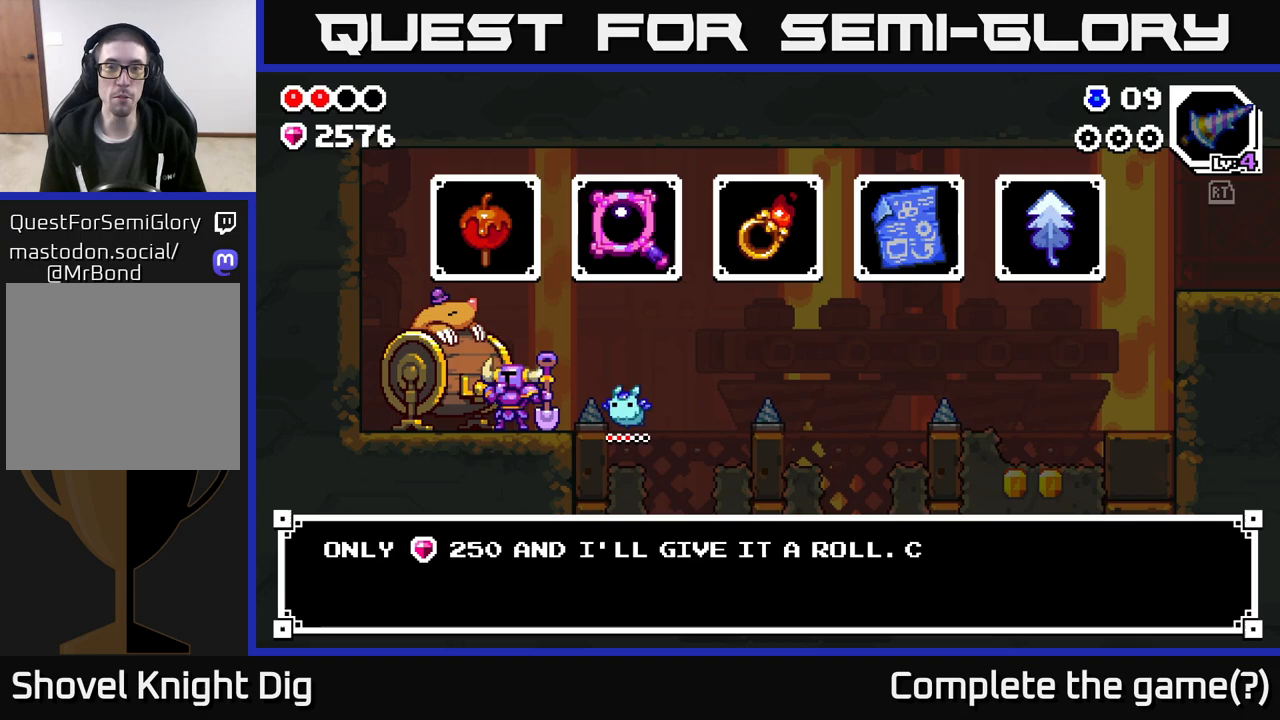
{"buttons": [], "left_stick": "center", "right_stick": "center", "events": [[50, "left_stick", "right"], [200, "left_stick", "center"]]}
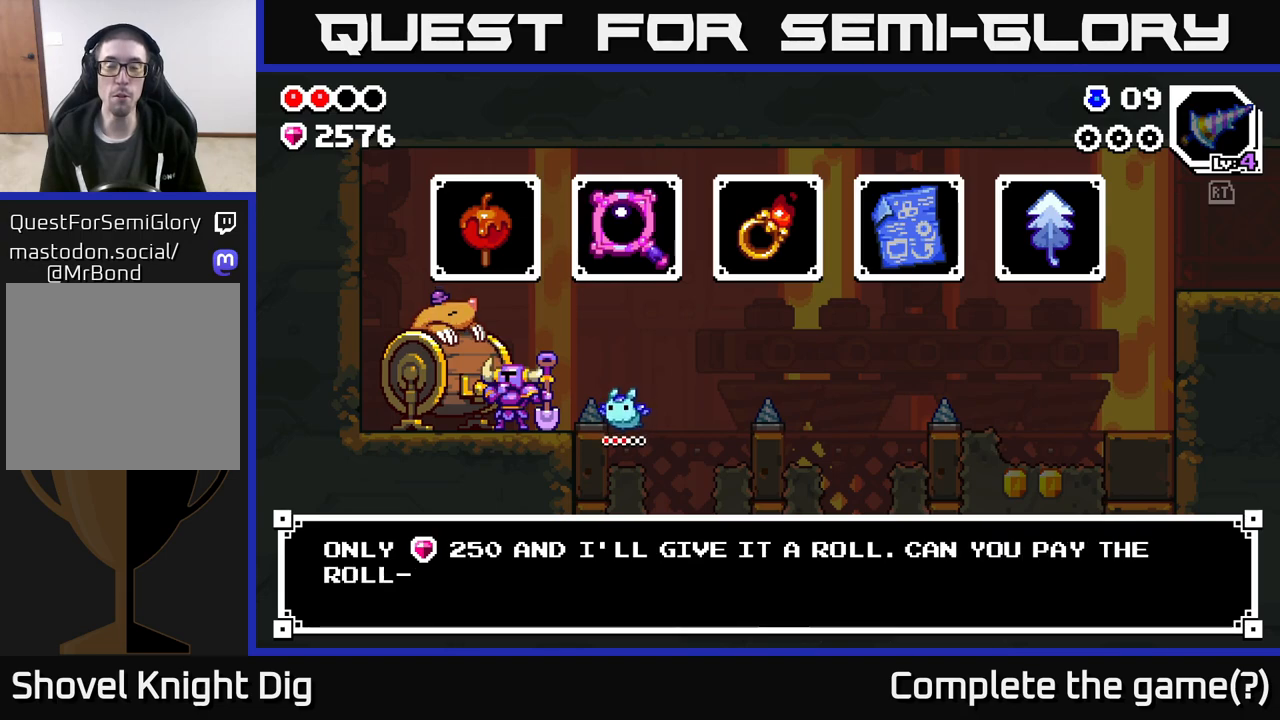
{"buttons": [], "left_stick": "center", "right_stick": "center", "events": [[150, "left_stick", "right"], [333, "left_stick", "center"]]}
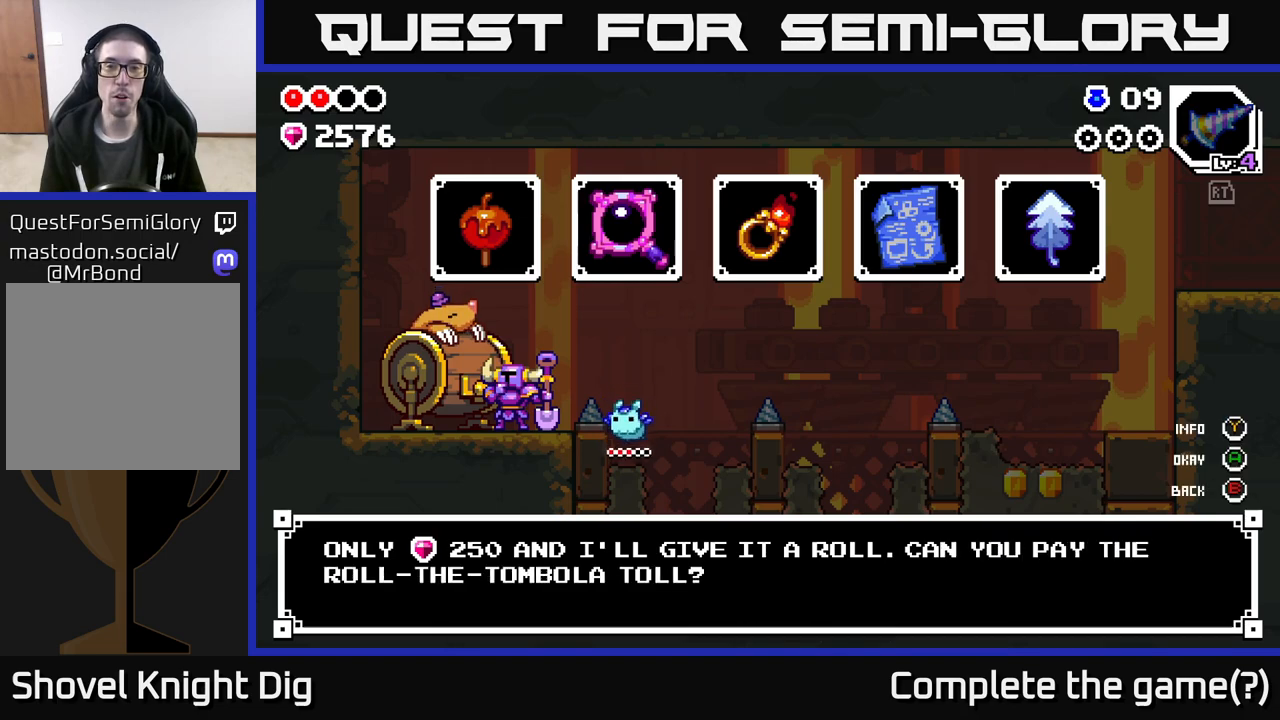
{"buttons": [], "left_stick": "center", "right_stick": "center", "events": [[83, "A", "down"], [133, "A", "up"], [300, "left_stick", "right"], [467, "left_stick", "center"]]}
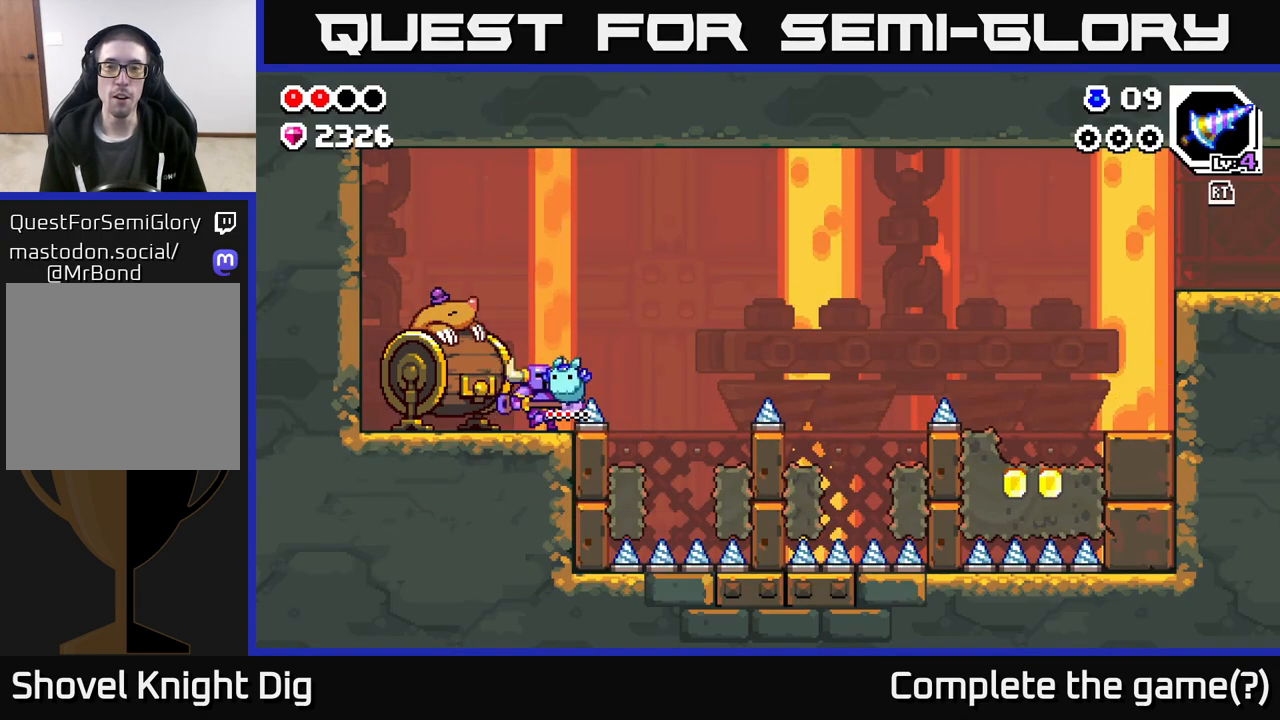
{"buttons": [], "left_stick": "center", "right_stick": "center", "events": []}
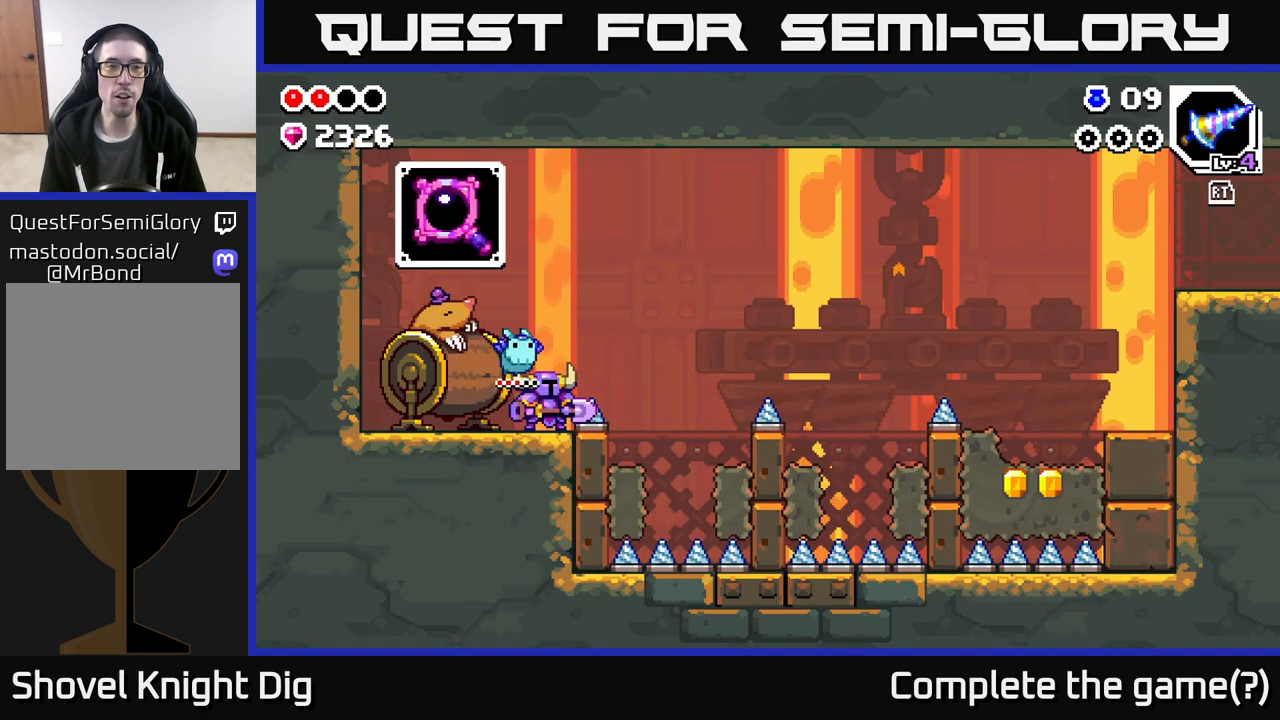
{"buttons": [], "left_stick": "center", "right_stick": "center", "events": []}
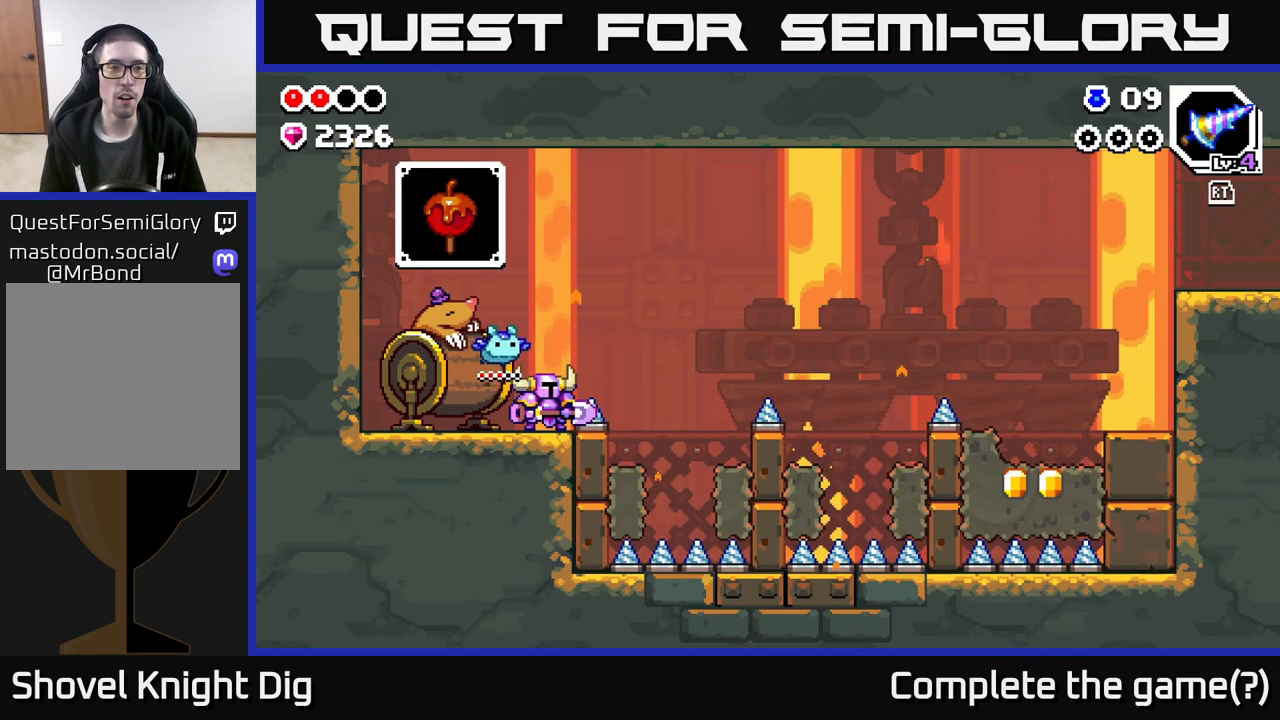
{"buttons": ["X"], "left_stick": "center", "right_stick": "center", "events": [[500, "X", "down"]]}
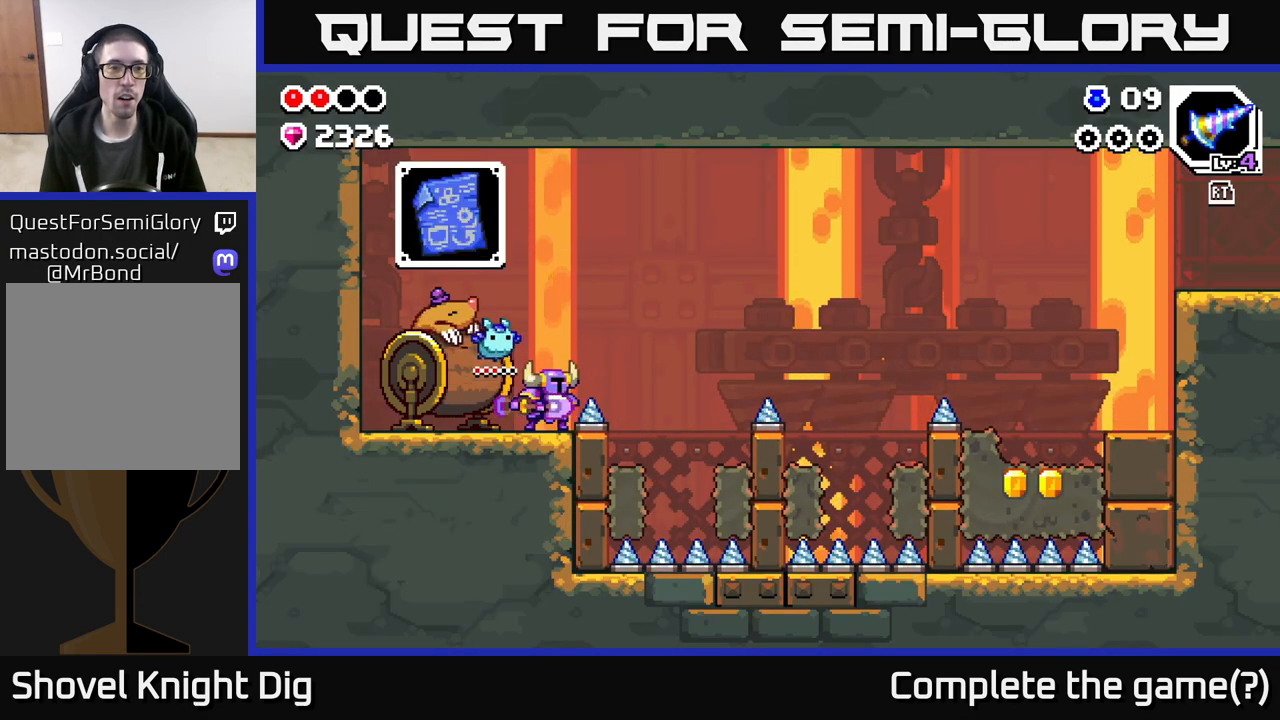
{"buttons": [], "left_stick": "left", "right_stick": "center", "events": [[67, "X", "up"], [483, "left_stick", "left"]]}
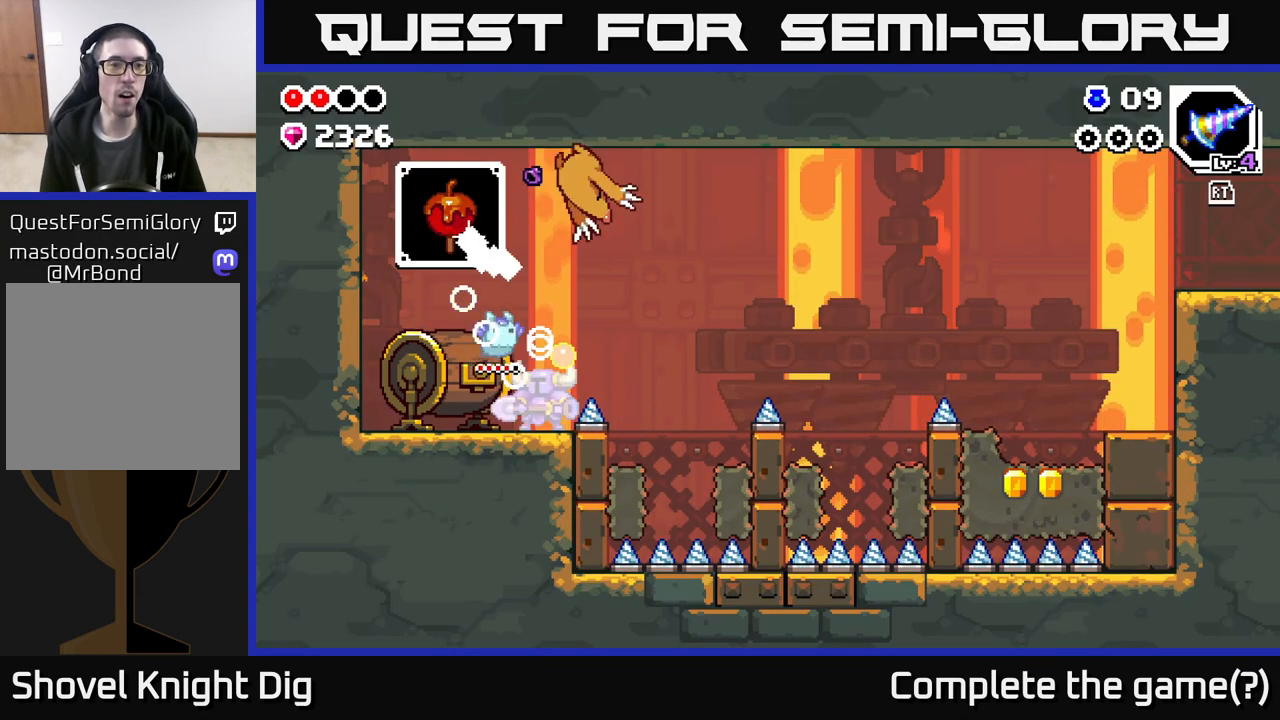
{"buttons": [], "left_stick": "center", "right_stick": "center", "events": [[167, "left_stick", "center"]]}
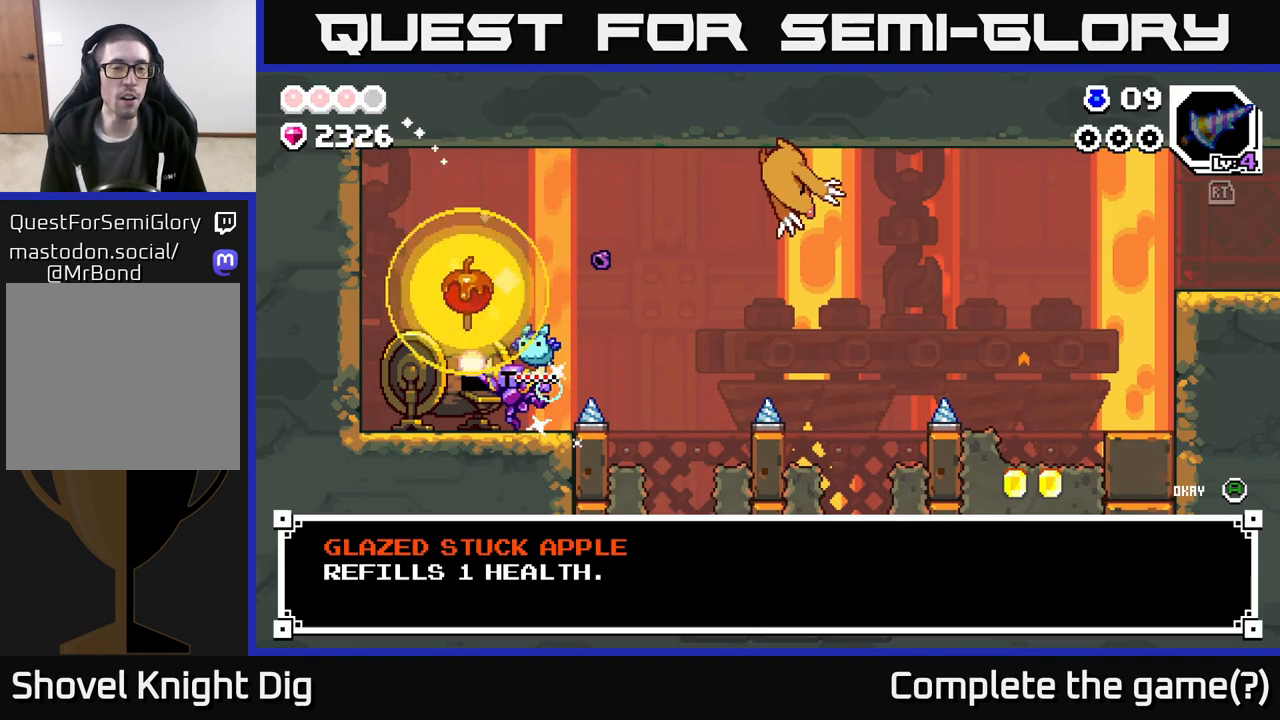
{"buttons": [], "left_stick": "left", "right_stick": "center", "events": [[117, "left_stick", "left"], [267, "left_stick", "right"], [433, "left_stick", "left"]]}
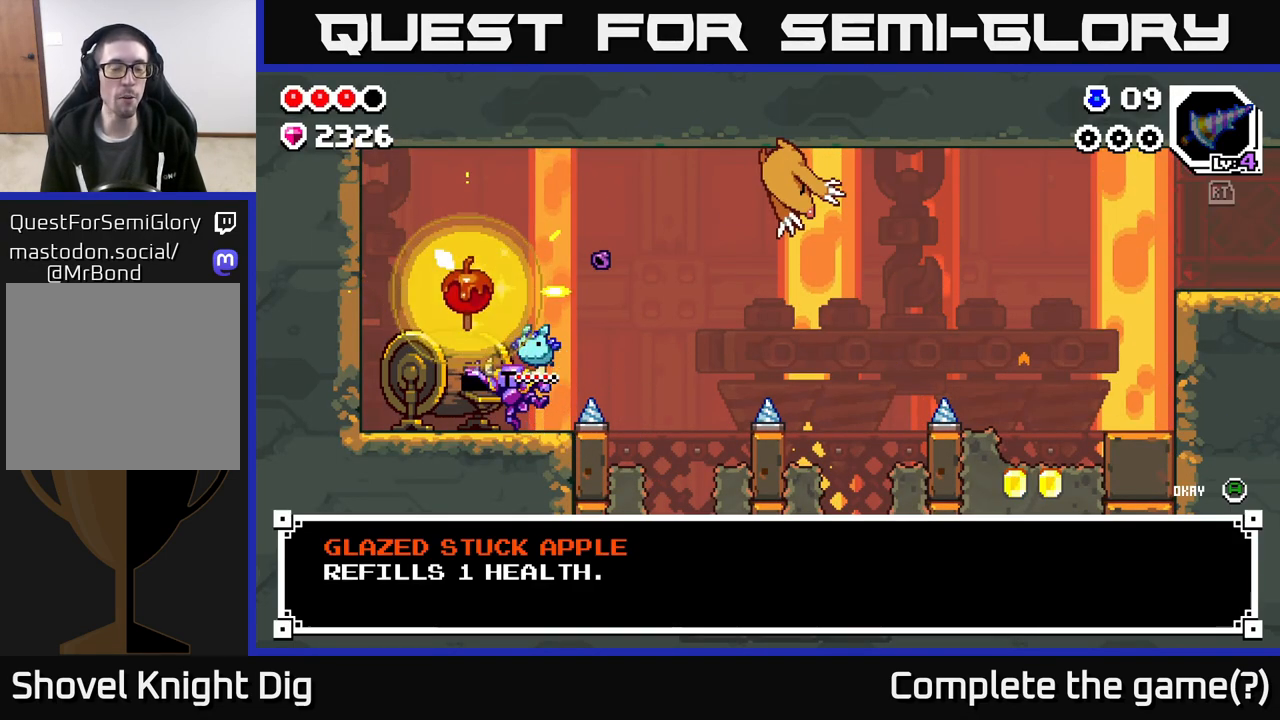
{"buttons": [], "left_stick": "center", "right_stick": "center", "events": [[83, "left_stick", "center"], [150, "left_stick", "right"], [300, "left_stick", "left"], [483, "left_stick", "center"]]}
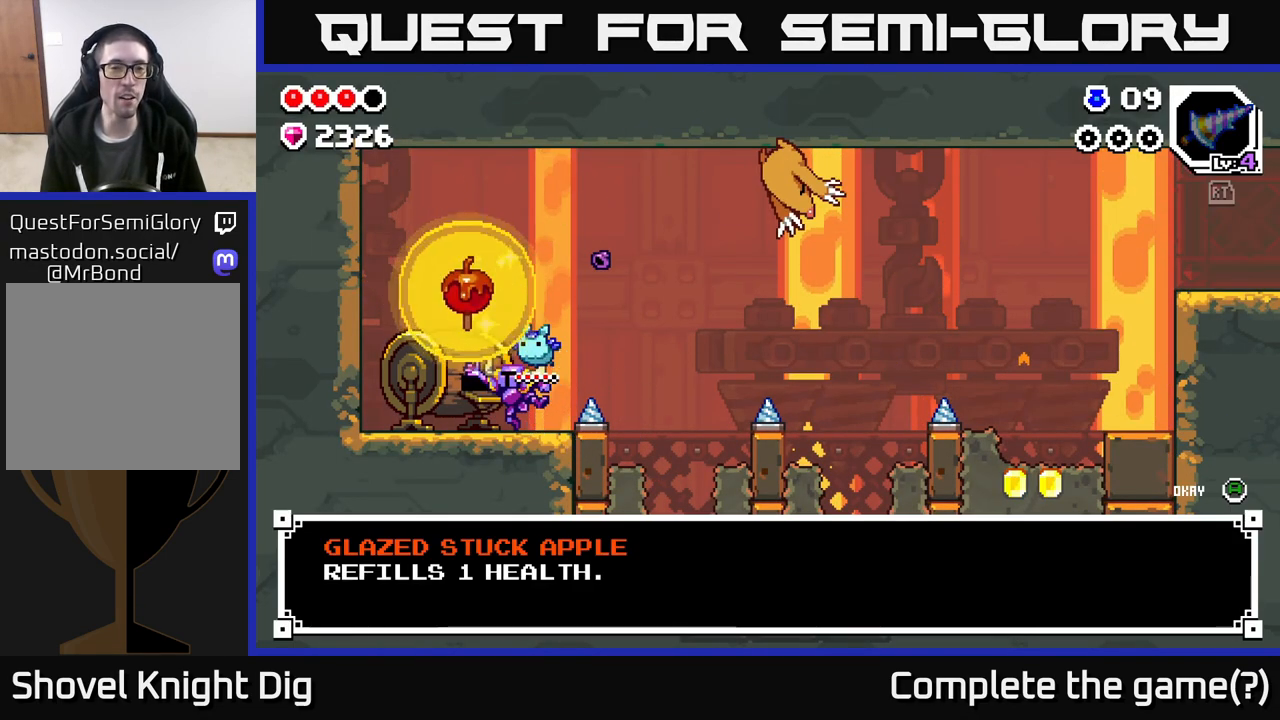
{"buttons": [], "left_stick": "right", "right_stick": "center", "events": [[50, "left_stick", "right"], [250, "left_stick", "left"], [500, "left_stick", "right"]]}
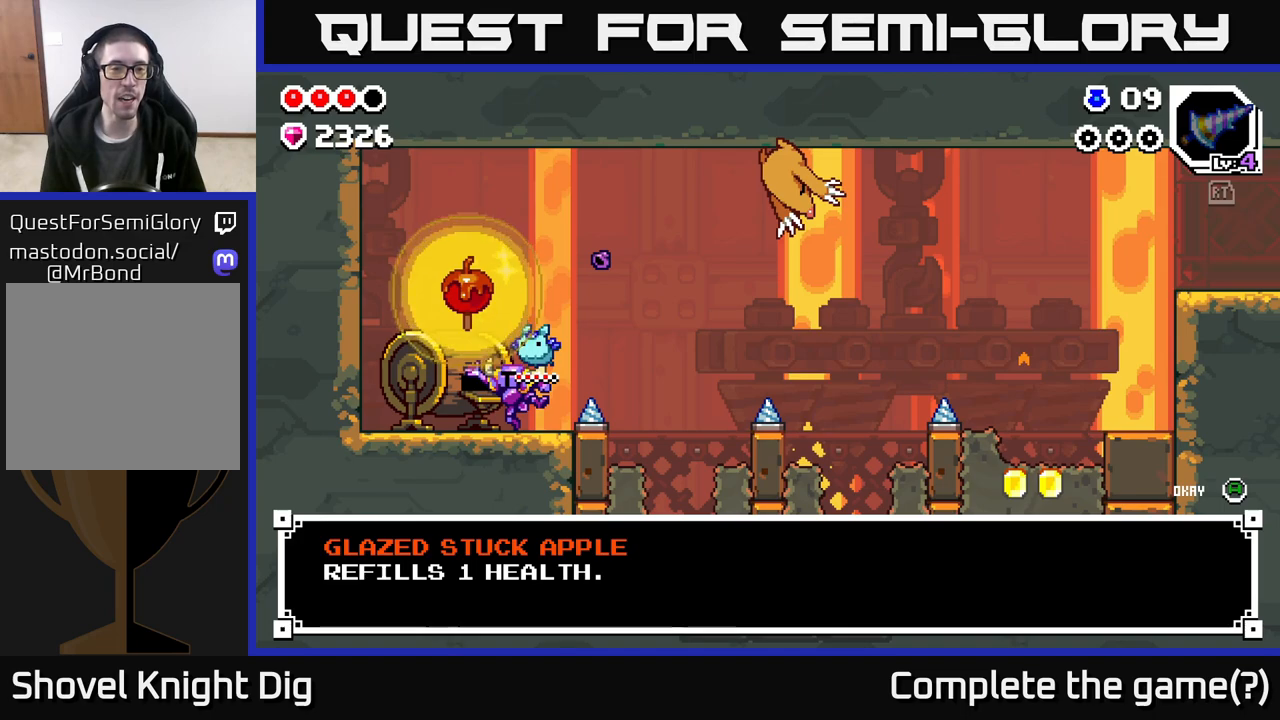
{"buttons": [], "left_stick": "center", "right_stick": "center", "events": [[200, "left_stick", "left"], [417, "left_stick", "center"]]}
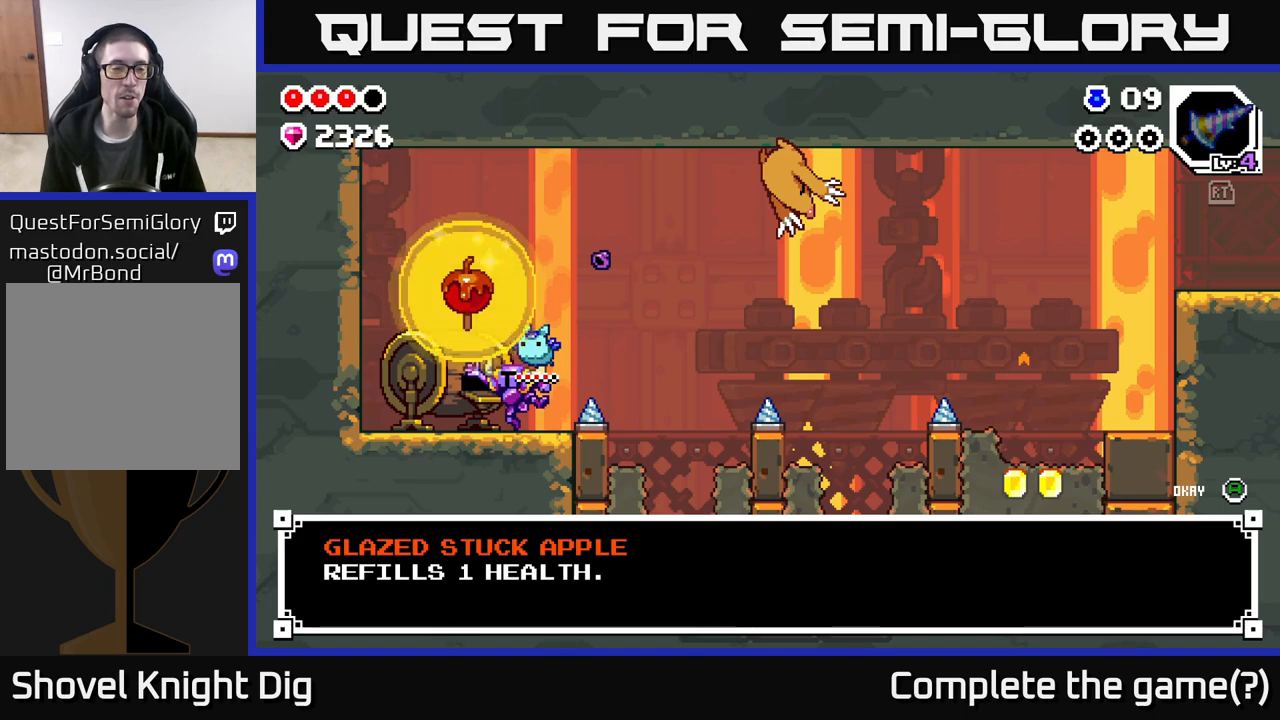
{"buttons": [], "left_stick": "center", "right_stick": "center", "events": []}
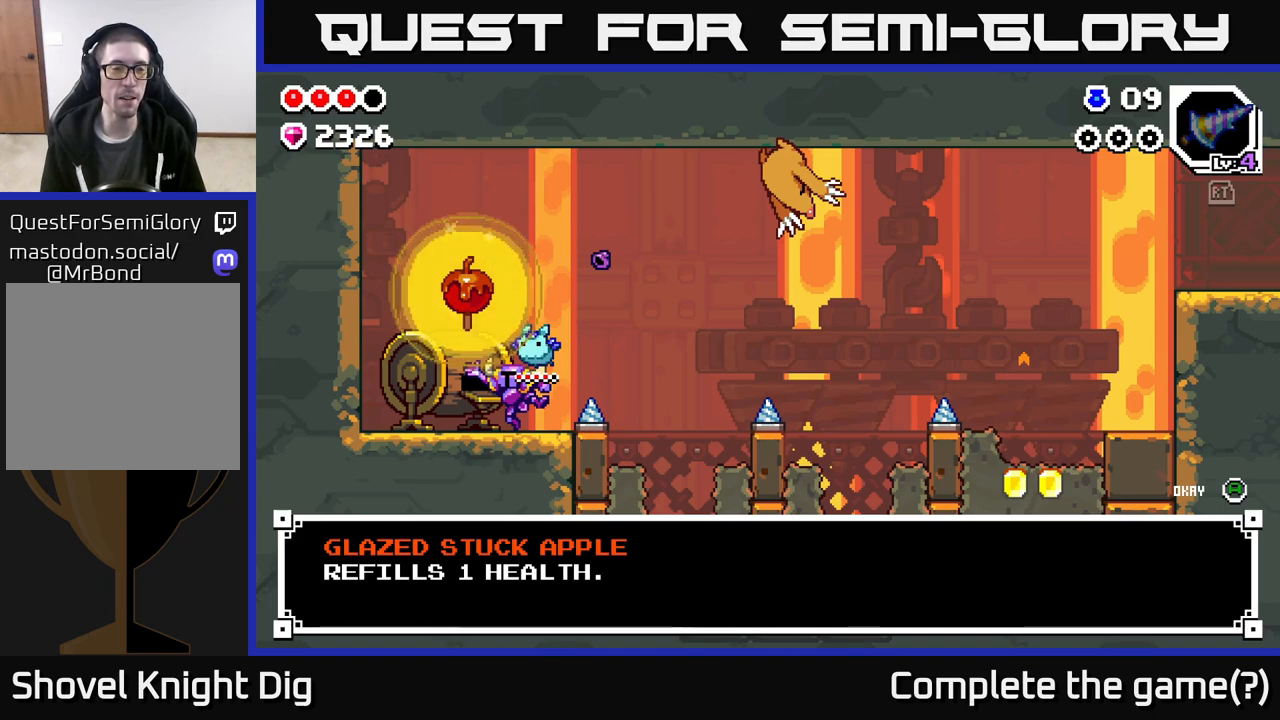
{"buttons": [], "left_stick": "center", "right_stick": "center", "events": []}
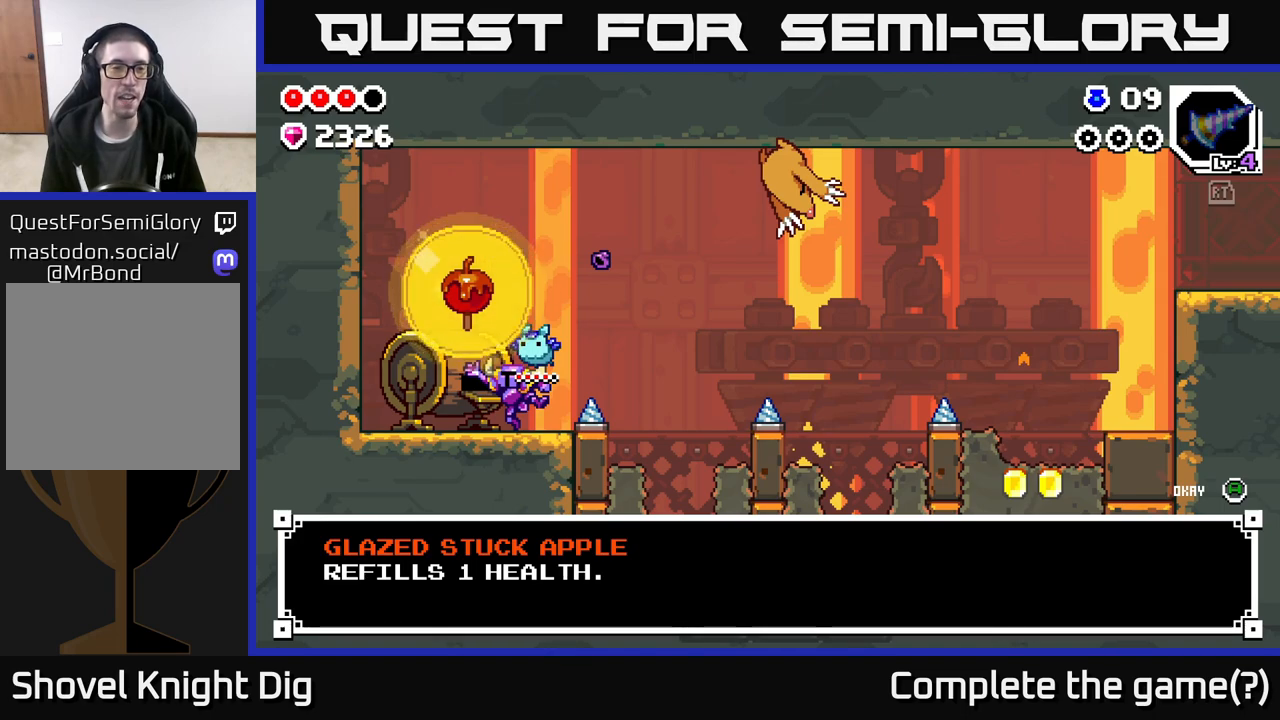
{"buttons": [], "left_stick": "center", "right_stick": "center", "events": [[233, "A", "down"], [367, "A", "up"]]}
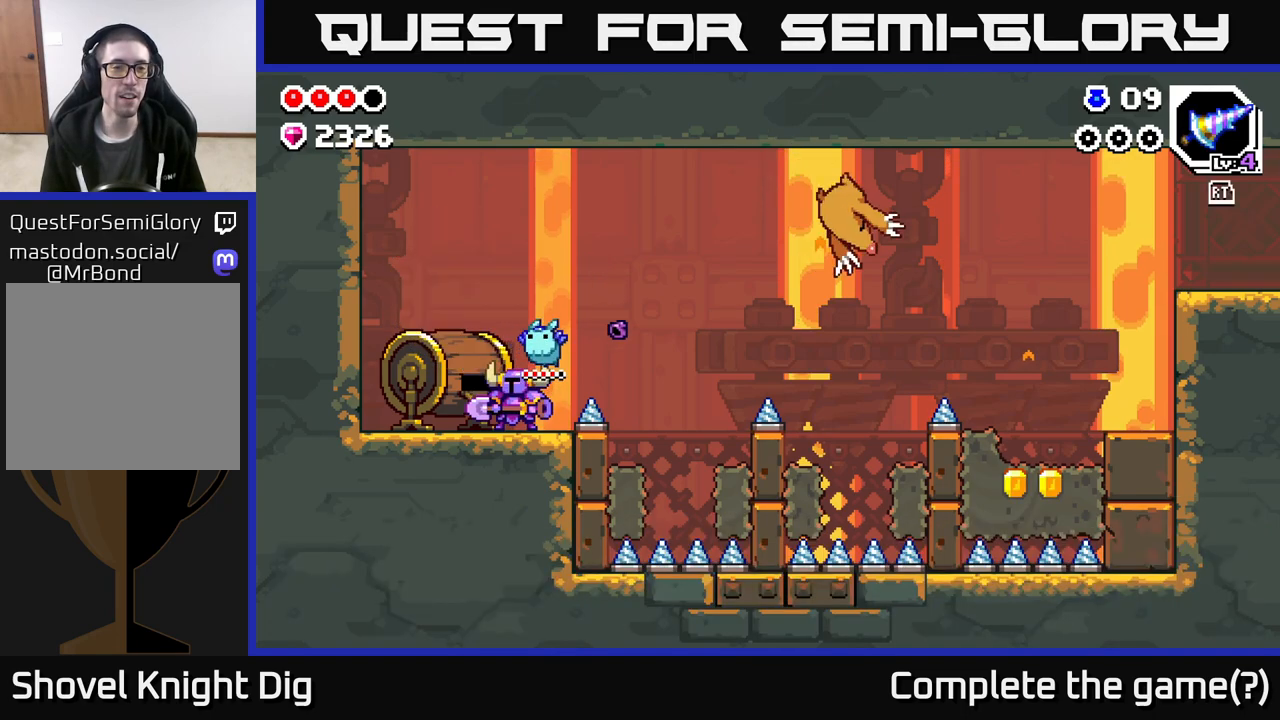
{"buttons": [], "left_stick": "up-left", "right_stick": "center", "events": [[17, "left_stick", "left"], [167, "left_stick", "right"], [283, "left_stick", "left"], [367, "left_stick", "down-right"], [483, "left_stick", "up-left"]]}
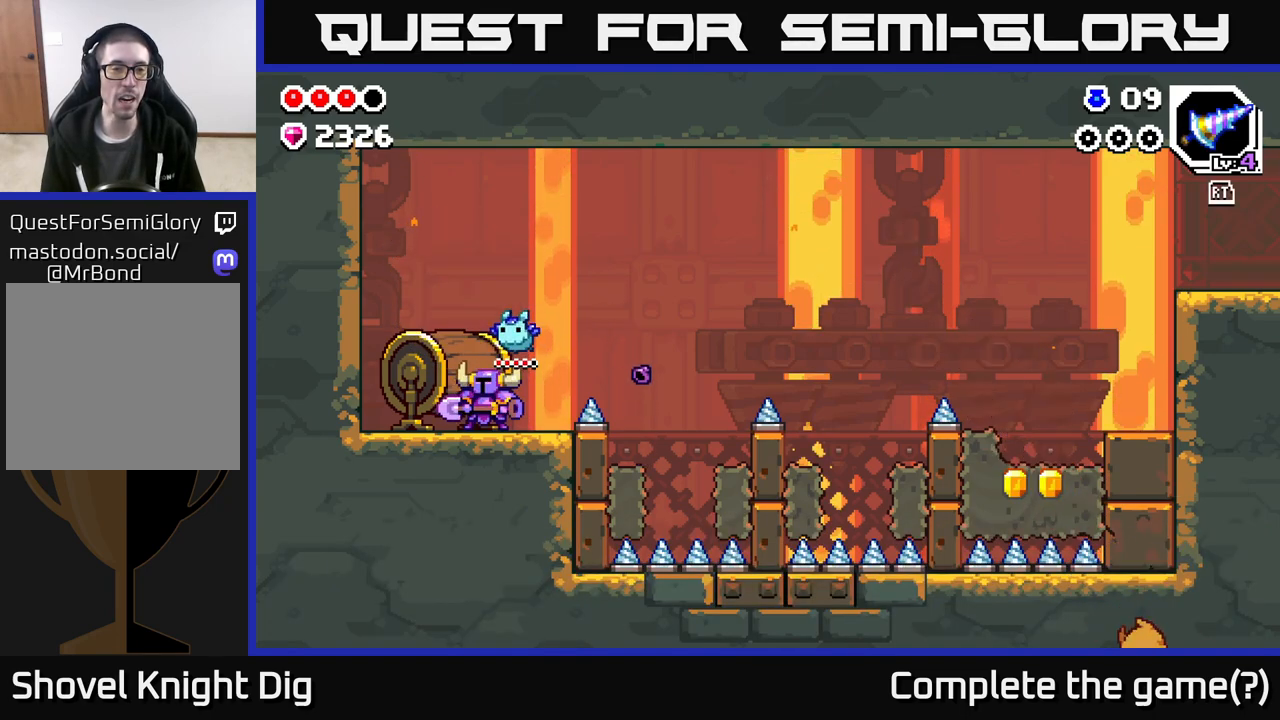
{"buttons": [], "left_stick": "center", "right_stick": "center", "events": [[83, "left_stick", "right"], [200, "left_stick", "center"]]}
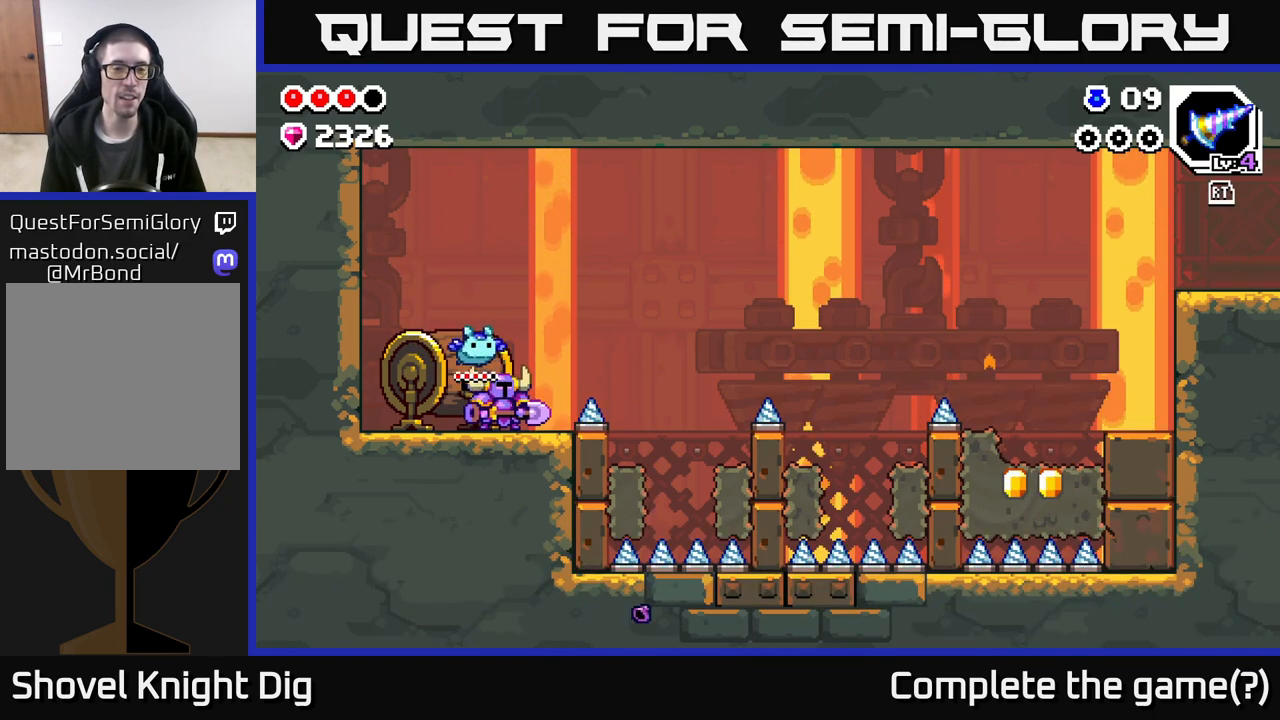
{"buttons": [], "left_stick": "center", "right_stick": "center", "events": []}
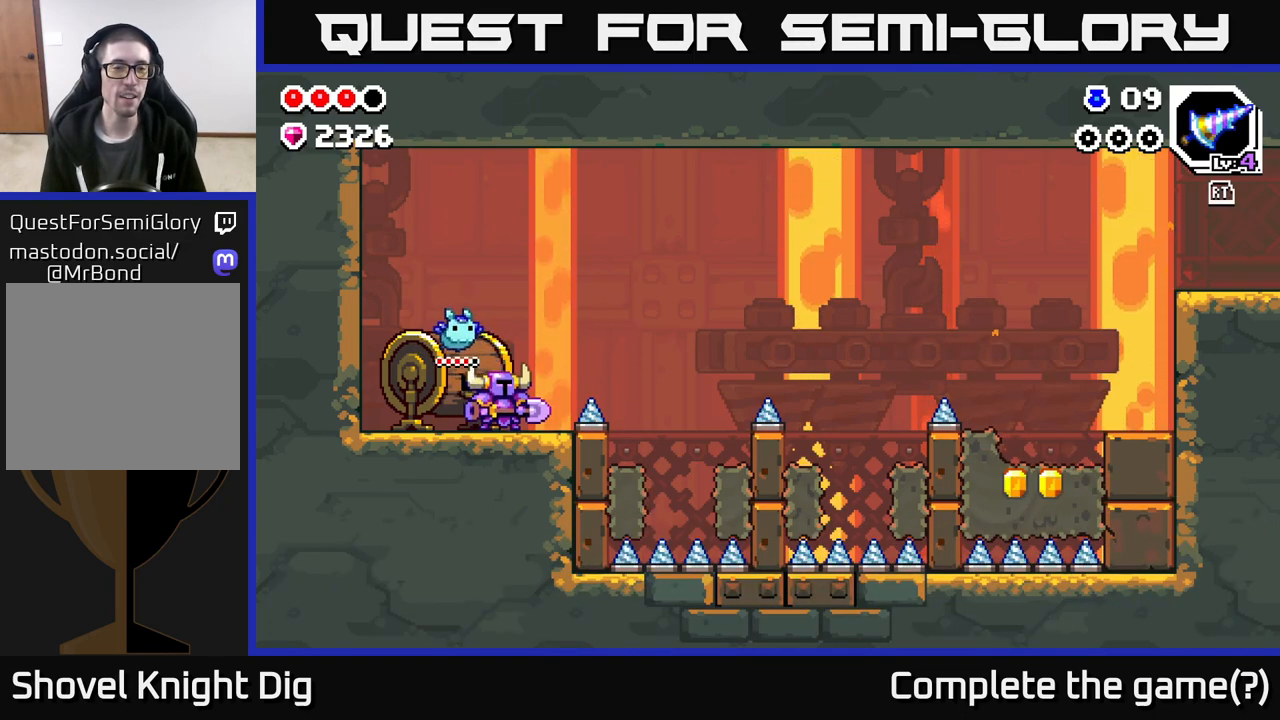
{"buttons": ["X"], "left_stick": "center", "right_stick": "center", "events": [[300, "left_stick", "left"], [433, "left_stick", "center"], [450, "X", "down"]]}
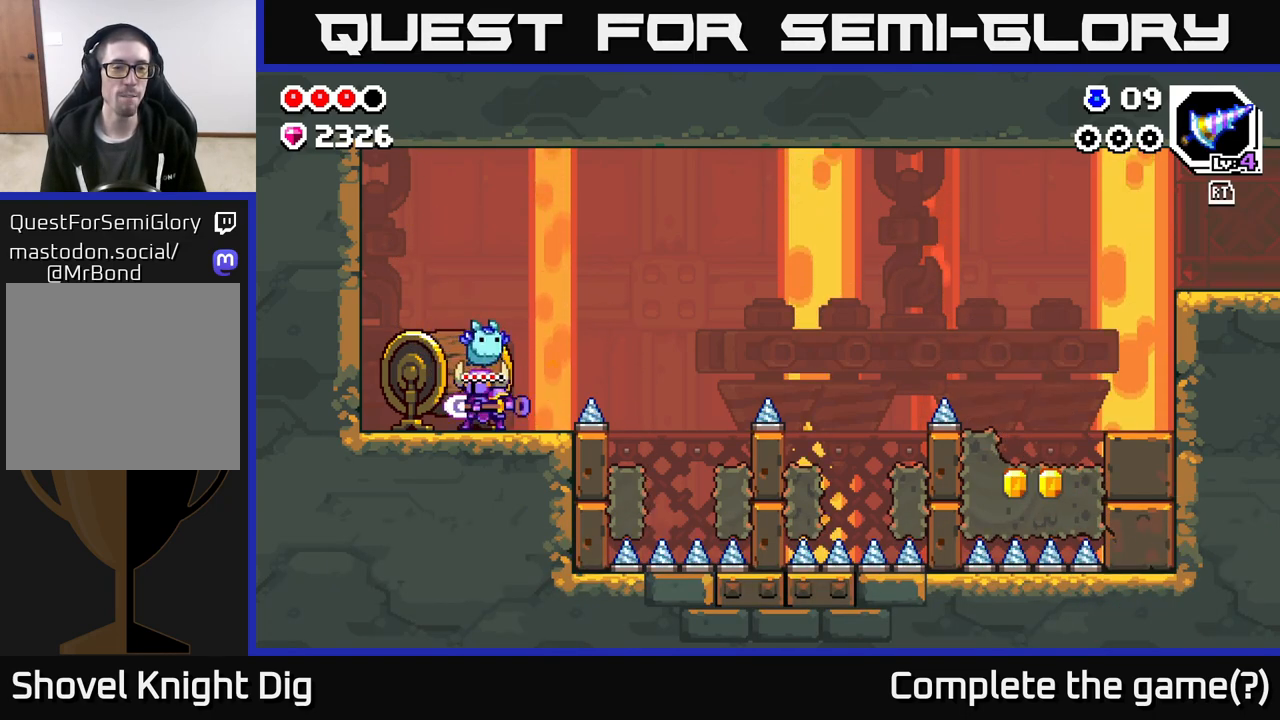
{"buttons": [], "left_stick": "center", "right_stick": "center", "events": [[17, "X", "up"]]}